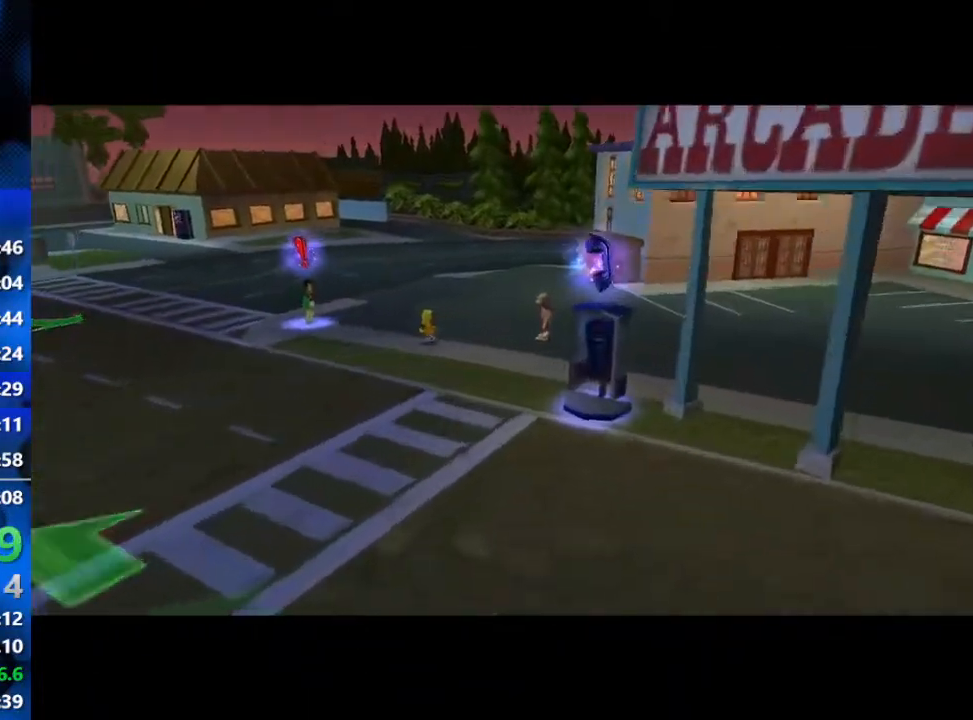
Gameplay with a controller (Xbox layout); each line is a JSON object with the inputs held at the frame after it. "events" lists button and stick changes between this image and that frame as [ms after this image, input, new state], when the widget could be followed in between.
{"buttons": [], "left_stick": "up", "right_stick": "center", "events": [[317, "left_stick", "up"]]}
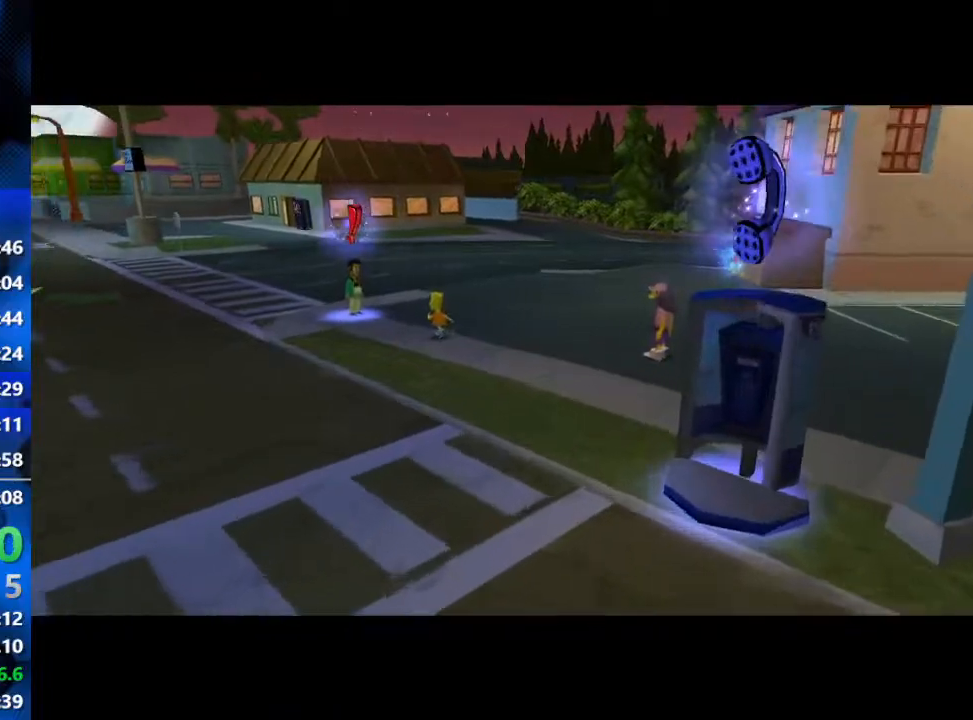
{"buttons": [], "left_stick": "up", "right_stick": "center", "events": [[233, "left_stick", "center"], [383, "left_stick", "up"]]}
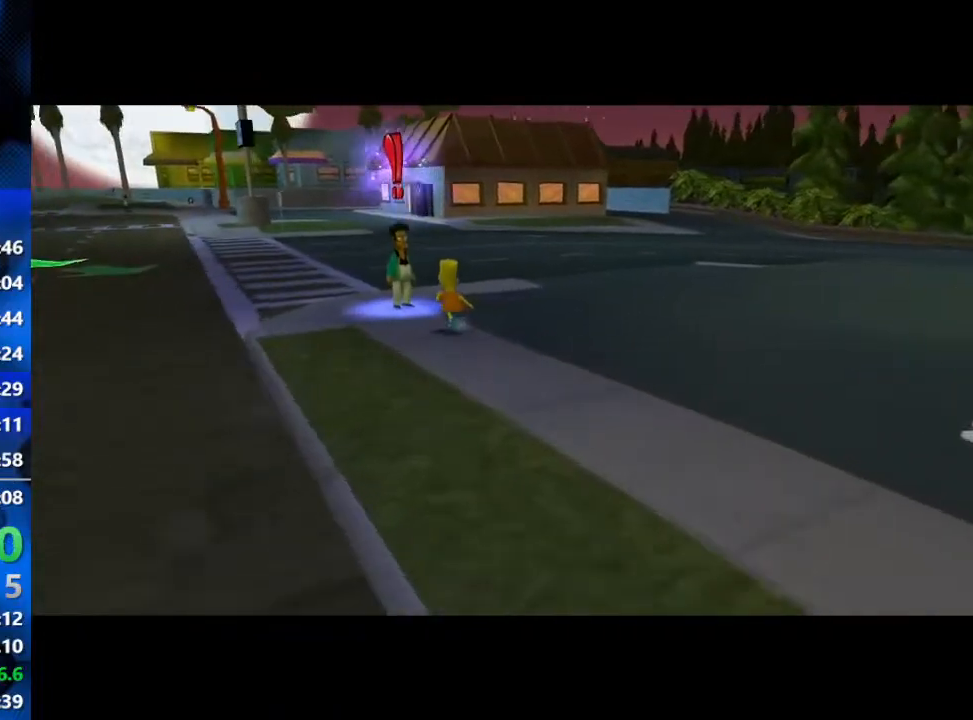
{"buttons": [], "left_stick": "up", "right_stick": "center", "events": []}
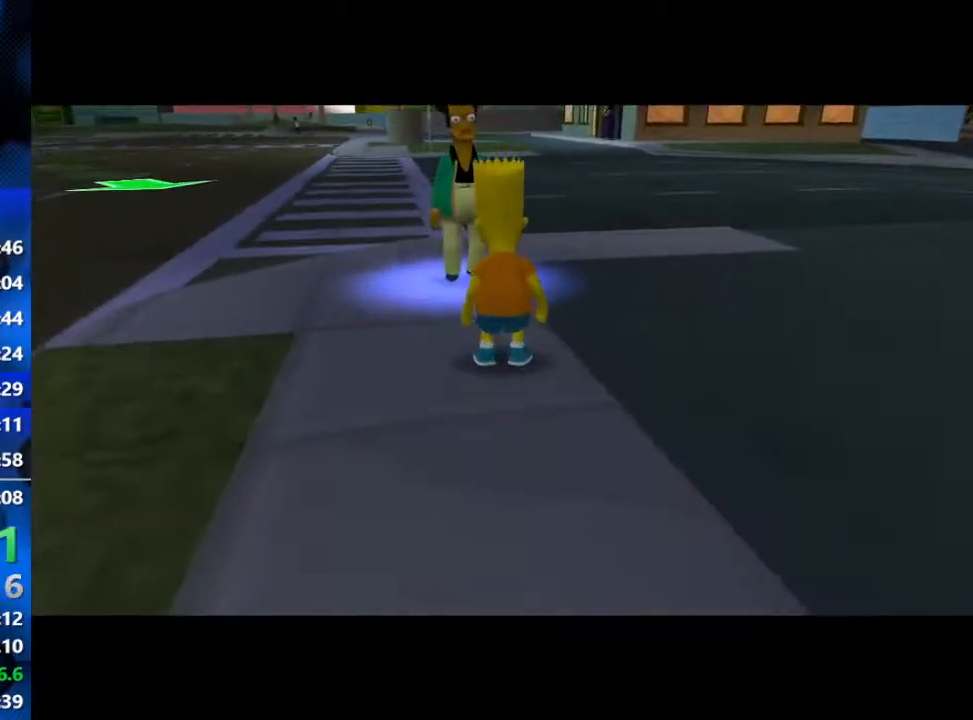
{"buttons": [], "left_stick": "center", "right_stick": "center", "events": [[183, "B", "down"], [317, "B", "up"], [383, "left_stick", "center"], [400, "Y", "down"], [483, "Y", "up"]]}
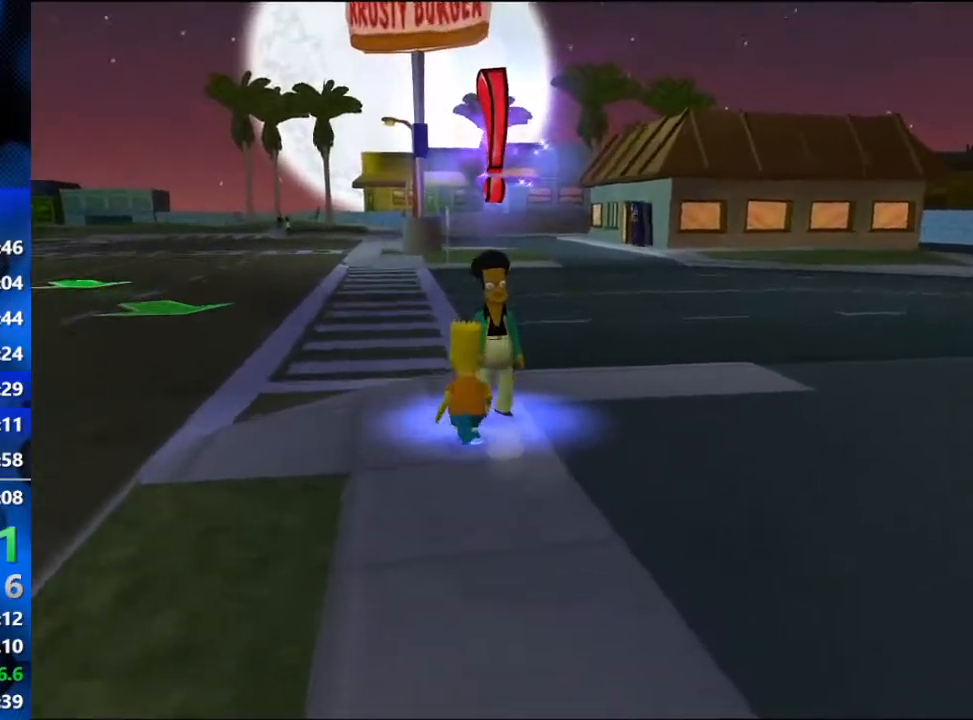
{"buttons": ["R3"], "left_stick": "center", "right_stick": "center", "events": [[50, "Y", "down"], [83, "Y", "up"], [150, "Y", "down"], [250, "Y", "up"], [467, "R3", "down"]]}
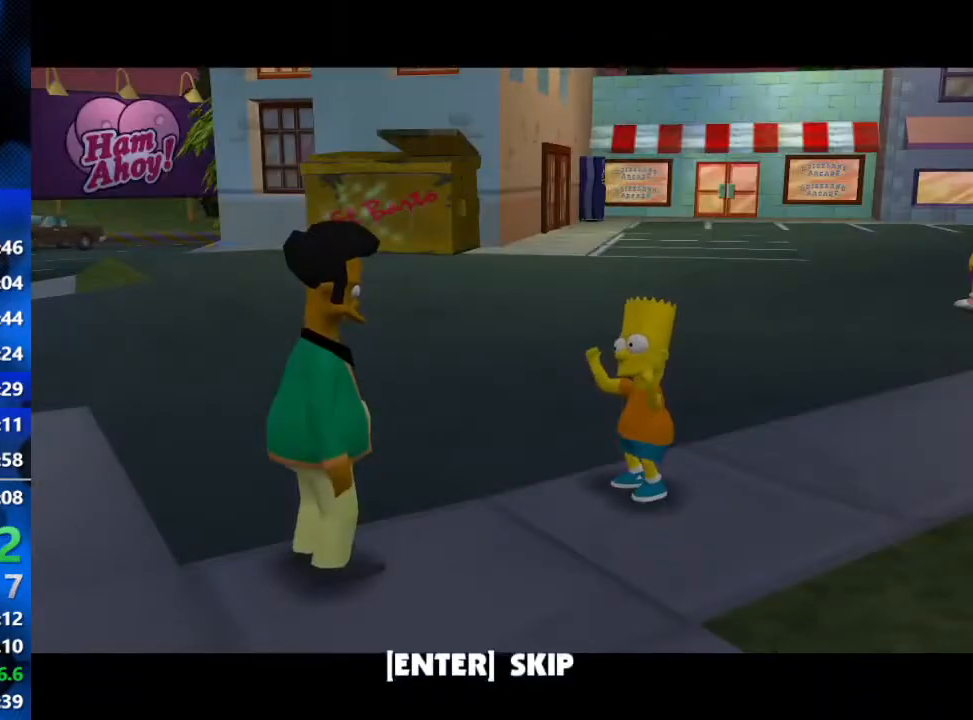
{"buttons": [], "left_stick": "center", "right_stick": "center", "events": [[33, "R3", "up"], [217, "R3", "down"], [267, "R3", "up"], [333, "R3", "down"], [383, "R3", "up"]]}
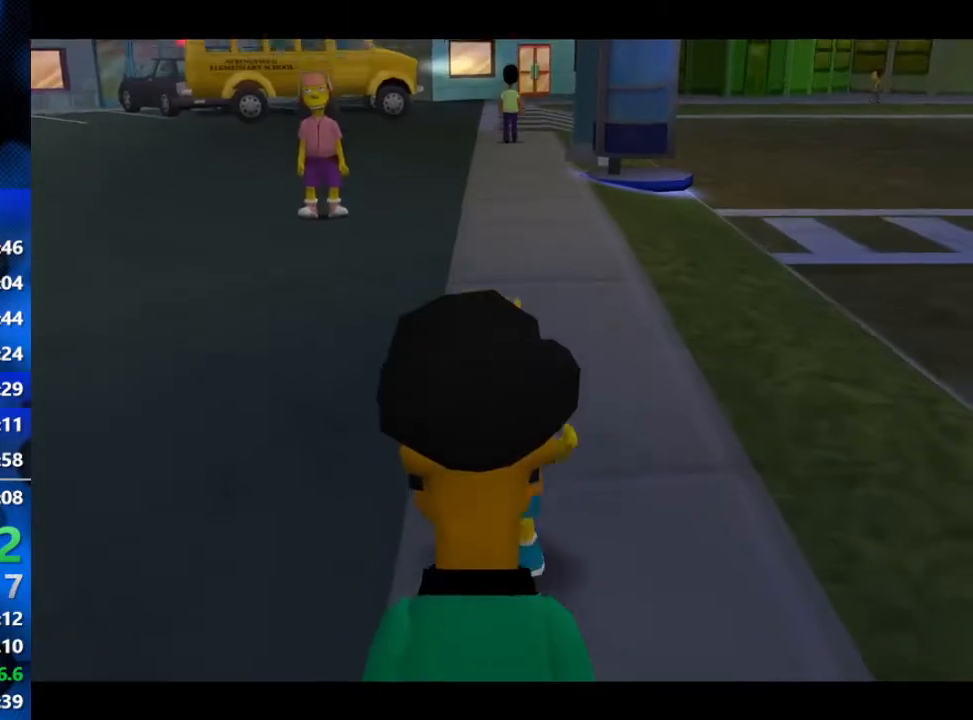
{"buttons": ["B"], "left_stick": "up-left", "right_stick": "center", "events": [[33, "left_stick", "up-left"], [367, "B", "down"]]}
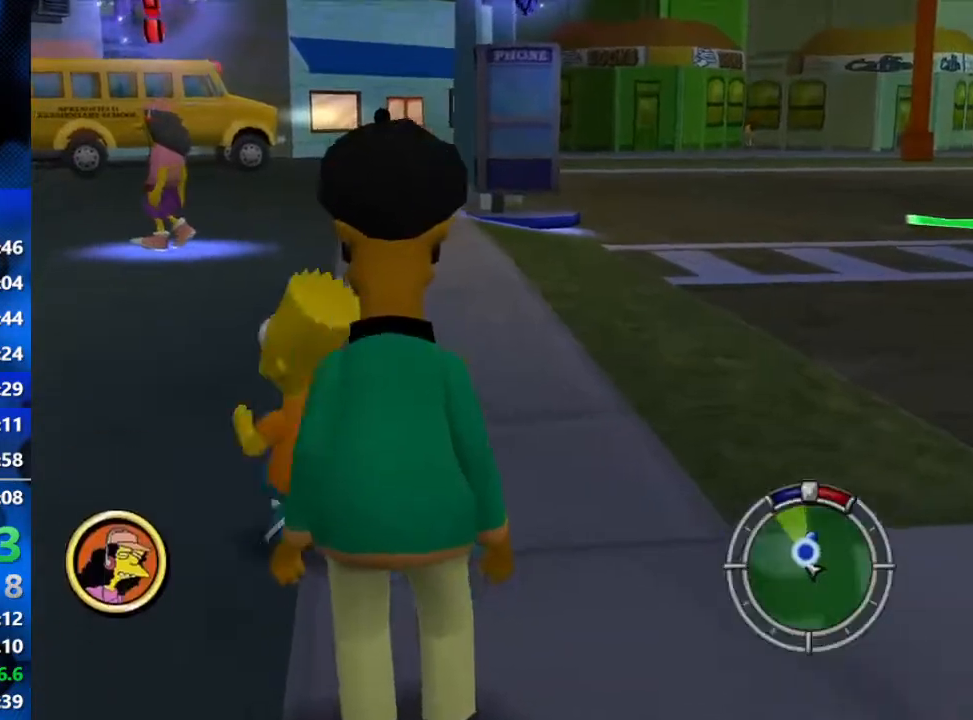
{"buttons": ["B"], "left_stick": "up", "right_stick": "center", "events": [[183, "left_stick", "up"]]}
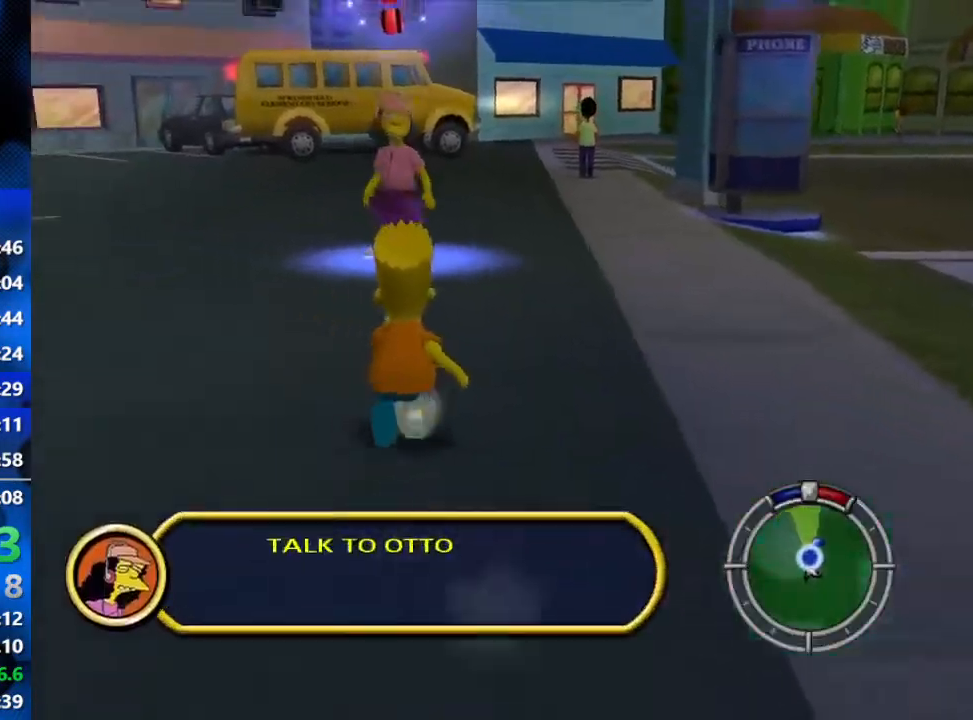
{"buttons": ["B"], "left_stick": "up", "right_stick": "center", "events": []}
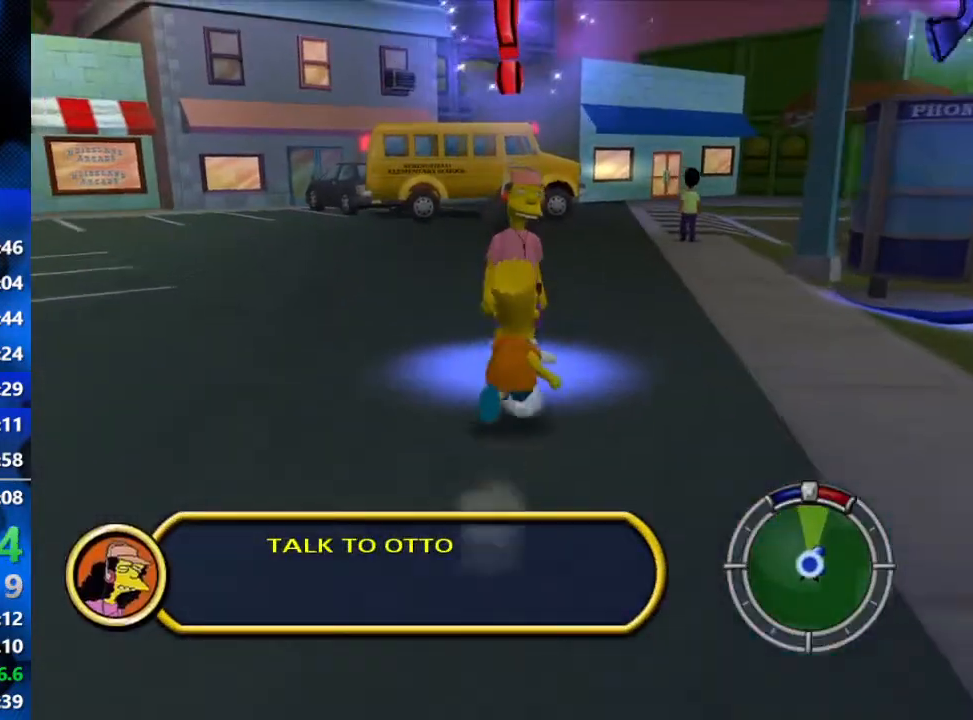
{"buttons": ["R3"], "left_stick": "center", "right_stick": "center", "events": [[117, "Y", "down"], [183, "B", "up"], [200, "left_stick", "center"], [233, "Y", "up"], [417, "R3", "down"]]}
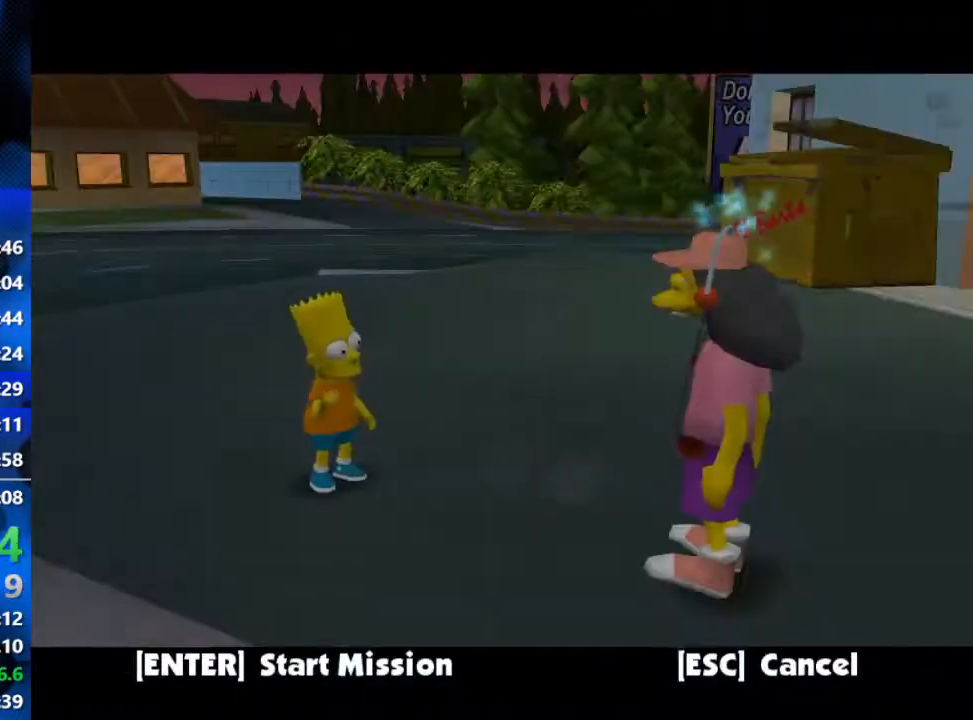
{"buttons": [], "left_stick": "center", "right_stick": "center", "events": [[100, "R3", "up"], [150, "R3", "down"], [217, "R3", "up"], [267, "R3", "down"], [350, "R3", "up"]]}
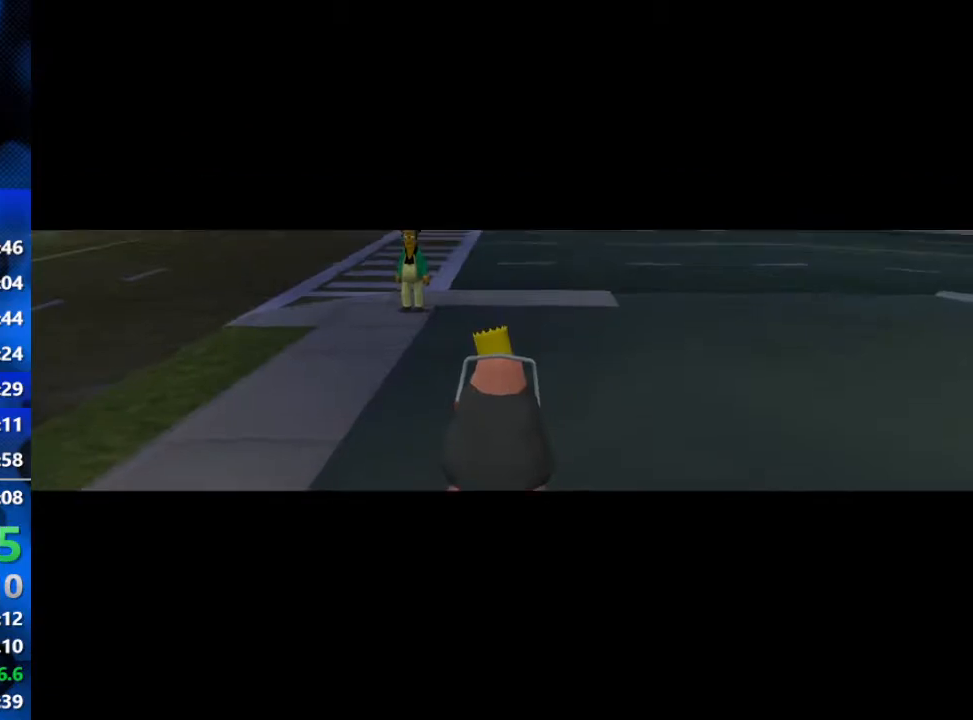
{"buttons": ["R3"], "left_stick": "center", "right_stick": "center", "events": [[67, "R3", "down"], [167, "R3", "up"], [233, "R3", "down"], [433, "R3", "up"], [500, "R3", "down"]]}
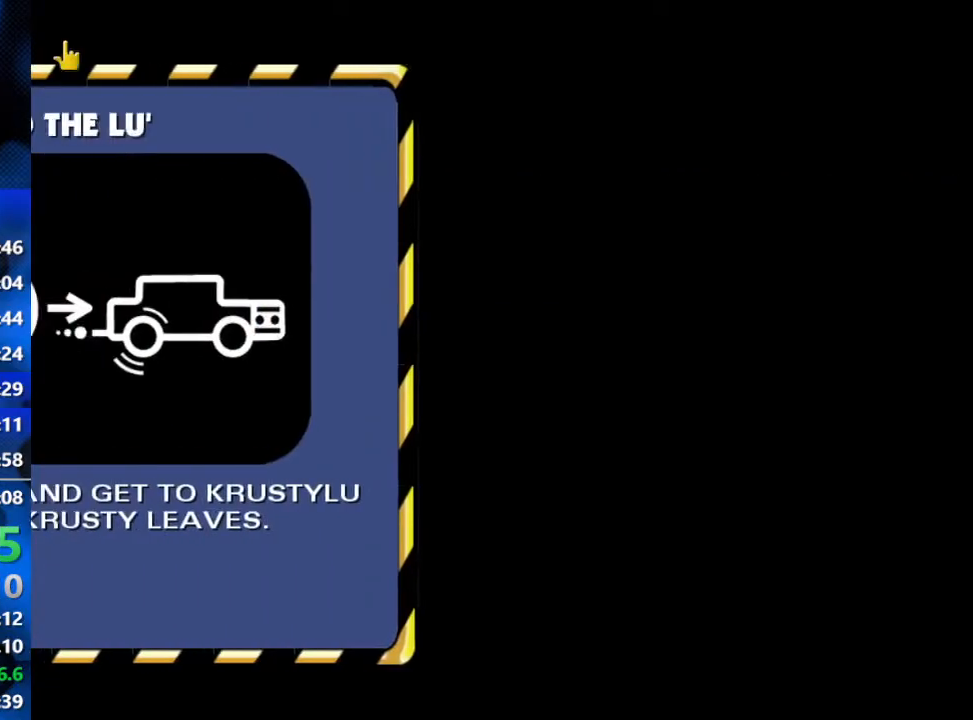
{"buttons": [], "left_stick": "center", "right_stick": "center", "events": [[200, "R3", "up"], [283, "R3", "down"], [433, "R3", "up"]]}
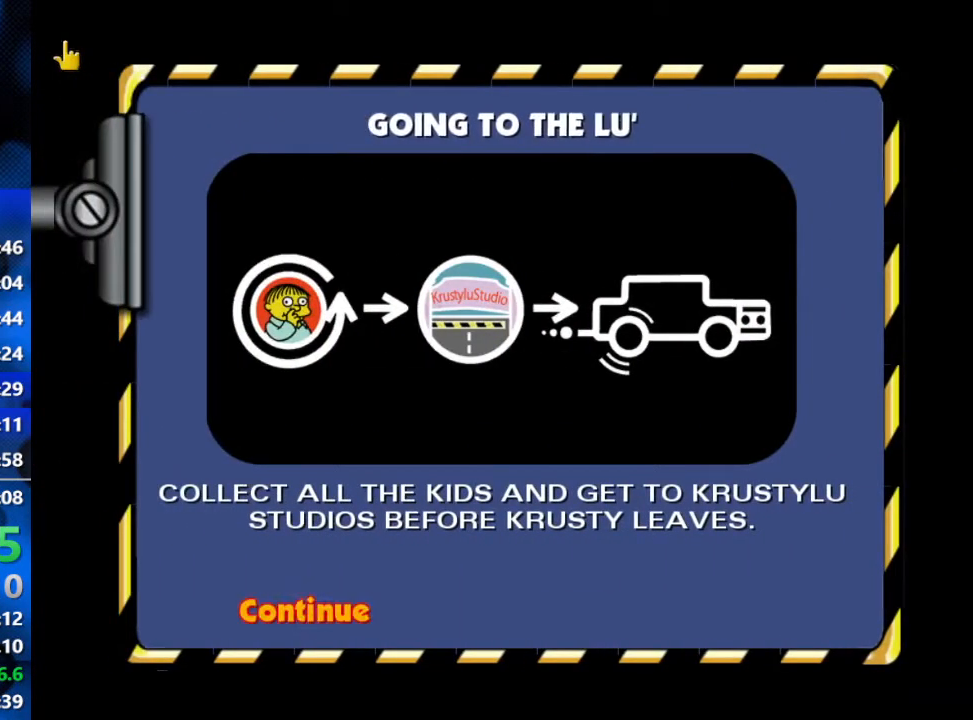
{"buttons": [], "left_stick": "center", "right_stick": "center", "events": [[183, "R3", "down"], [250, "R3", "up"]]}
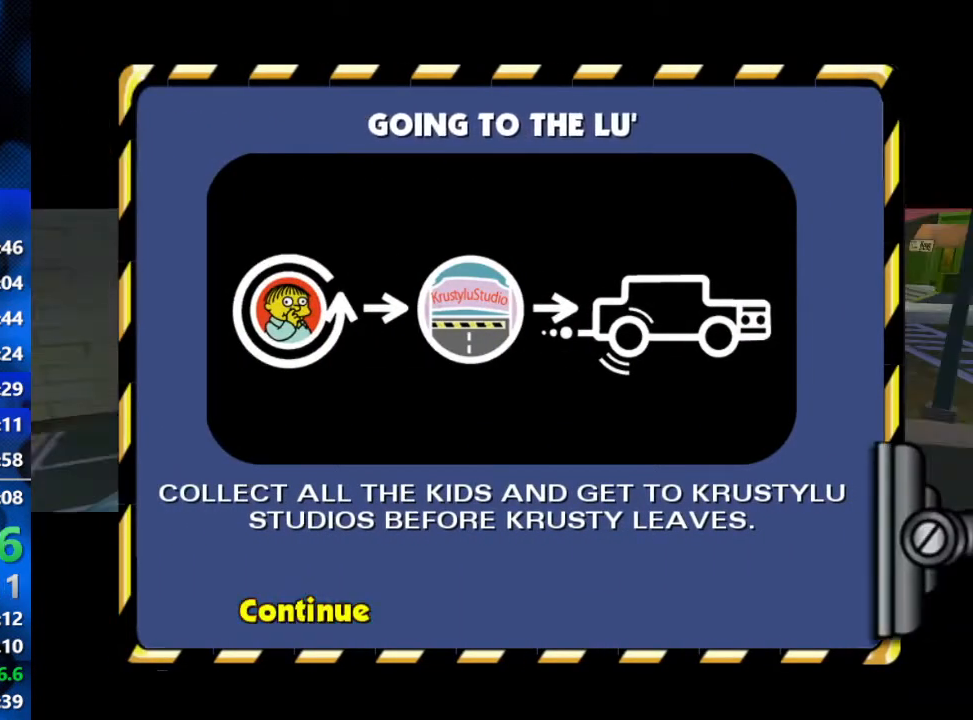
{"buttons": [], "left_stick": "center", "right_stick": "center", "events": []}
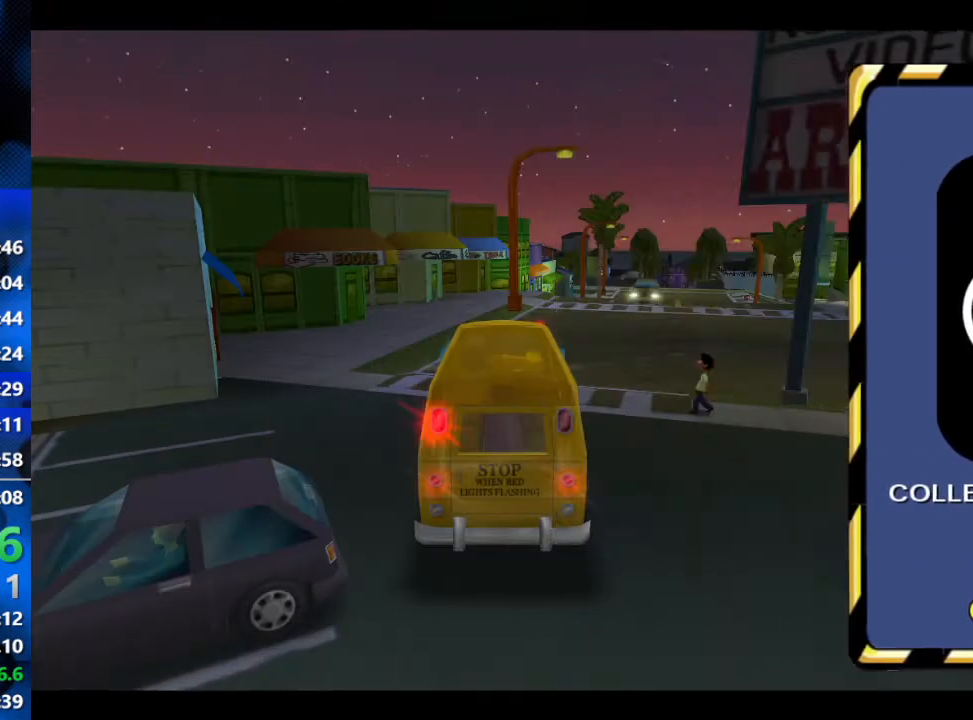
{"buttons": [], "left_stick": "center", "right_stick": "center", "events": [[183, "right_stick", "down"], [483, "right_stick", "center"]]}
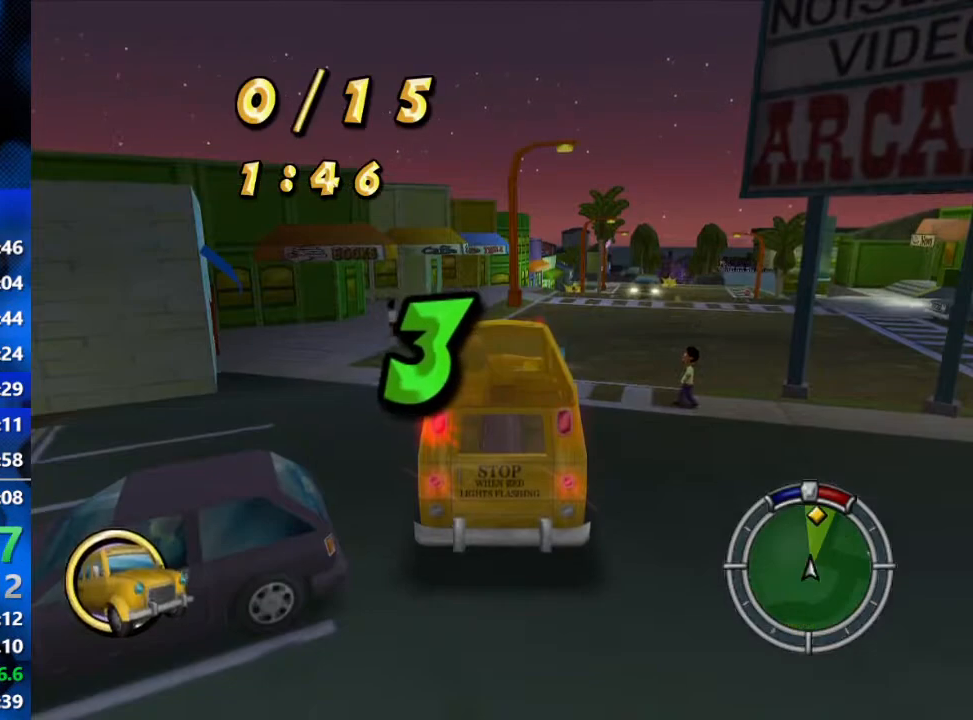
{"buttons": [], "left_stick": "center", "right_stick": "down", "events": [[383, "right_stick", "down"]]}
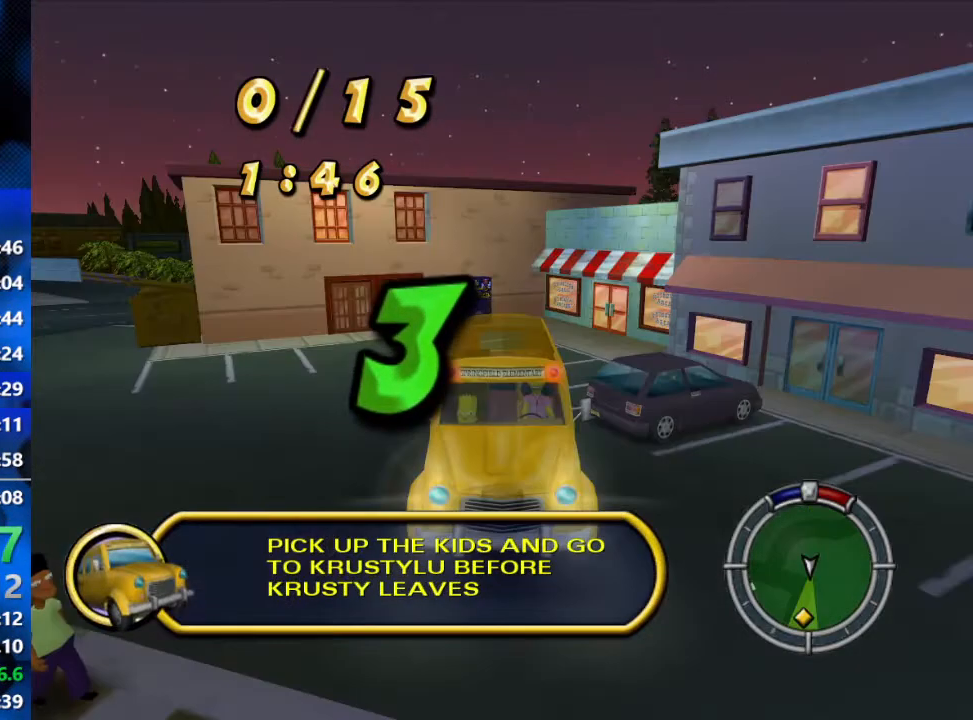
{"buttons": [], "left_stick": "center", "right_stick": "center", "events": [[133, "right_stick", "center"]]}
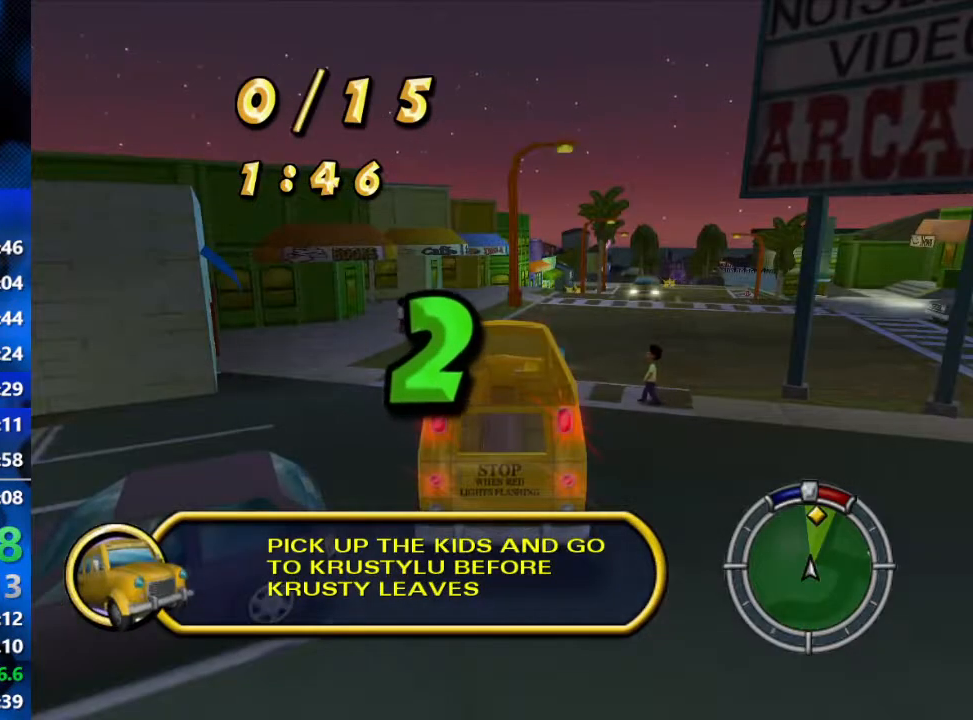
{"buttons": [], "left_stick": "center", "right_stick": "center", "events": []}
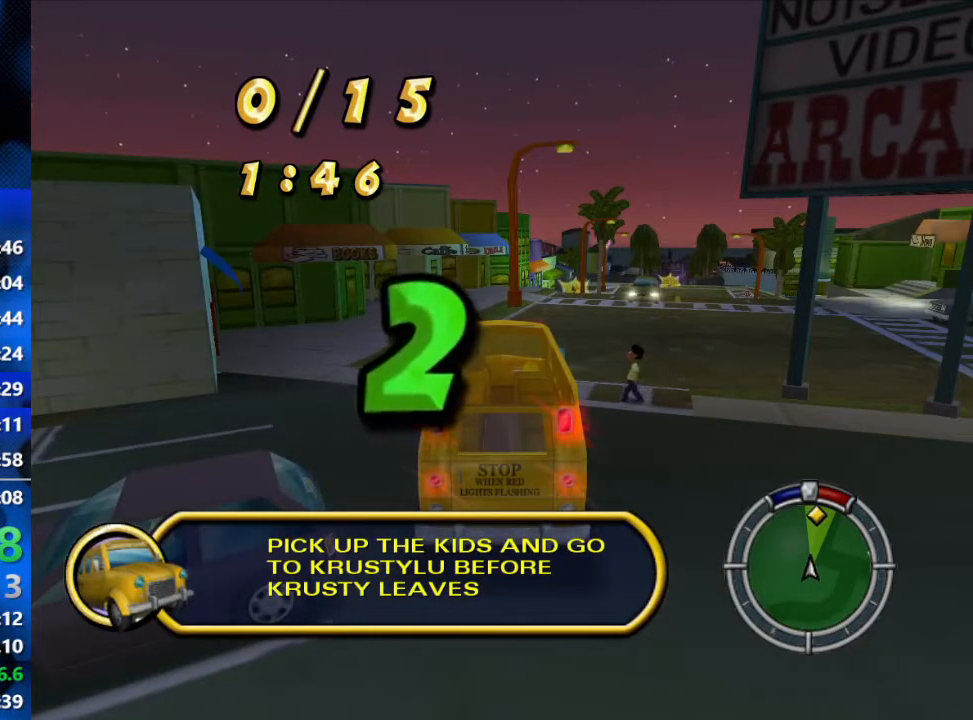
{"buttons": [], "left_stick": "center", "right_stick": "center", "events": []}
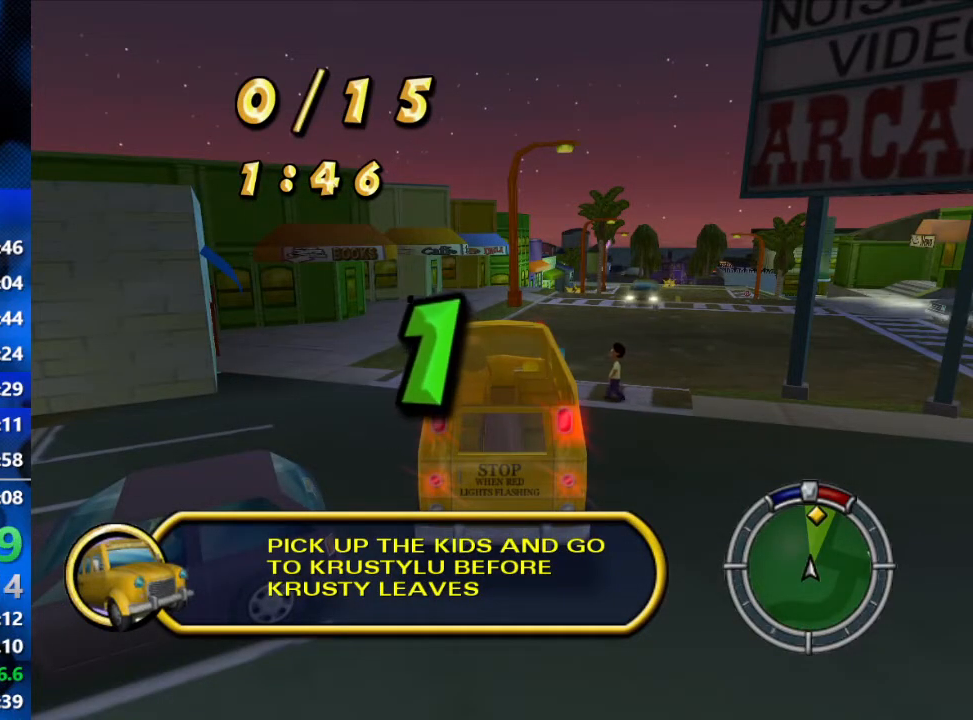
{"buttons": ["R2"], "left_stick": "center", "right_stick": "center", "events": [[300, "R2", "down"]]}
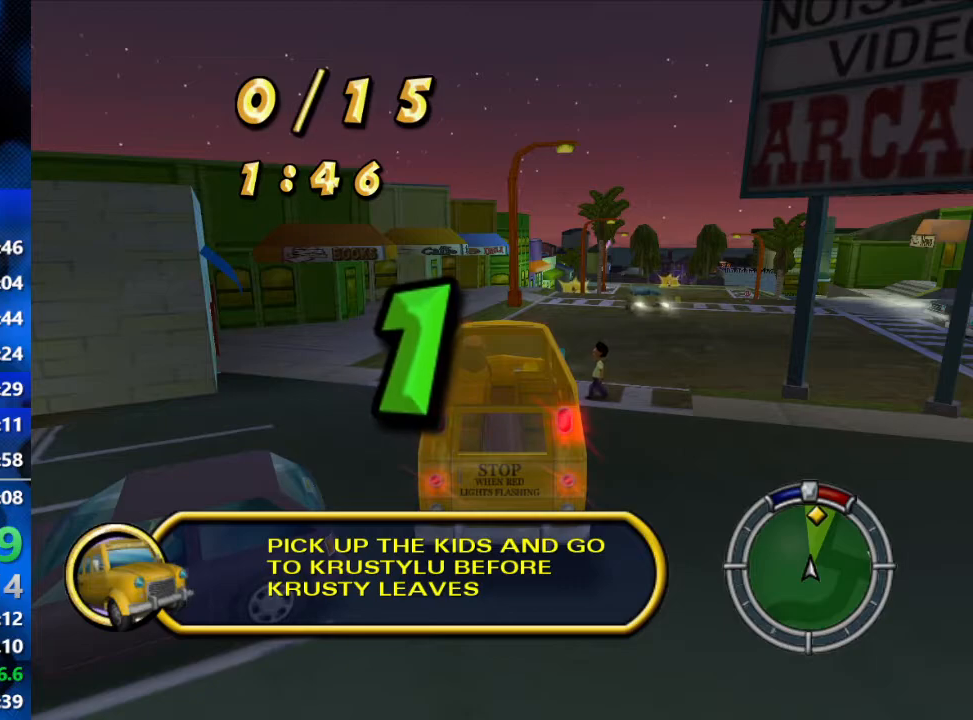
{"buttons": ["R2"], "left_stick": "center", "right_stick": "center", "events": []}
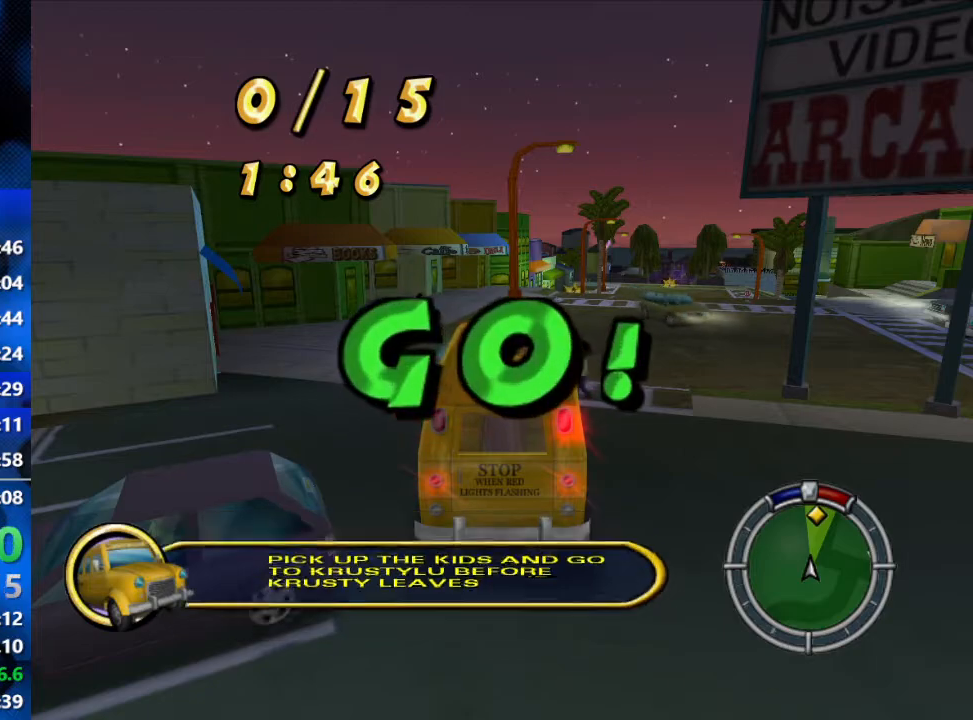
{"buttons": ["R2"], "left_stick": "center", "right_stick": "center", "events": []}
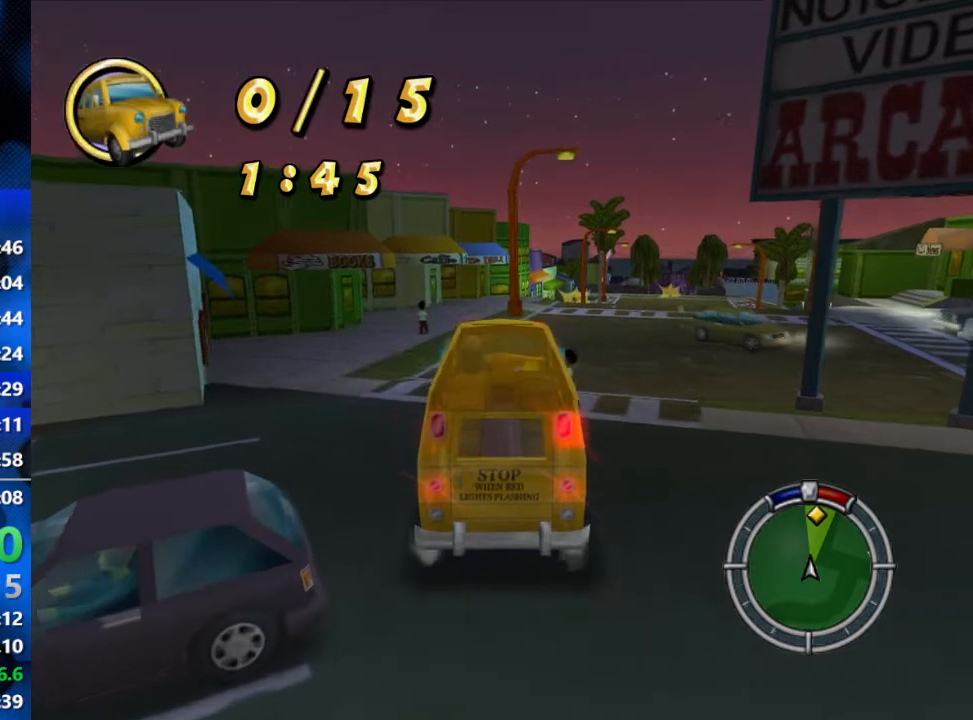
{"buttons": ["R2"], "left_stick": "center", "right_stick": "center", "events": [[50, "left_stick", "right"], [433, "left_stick", "center"]]}
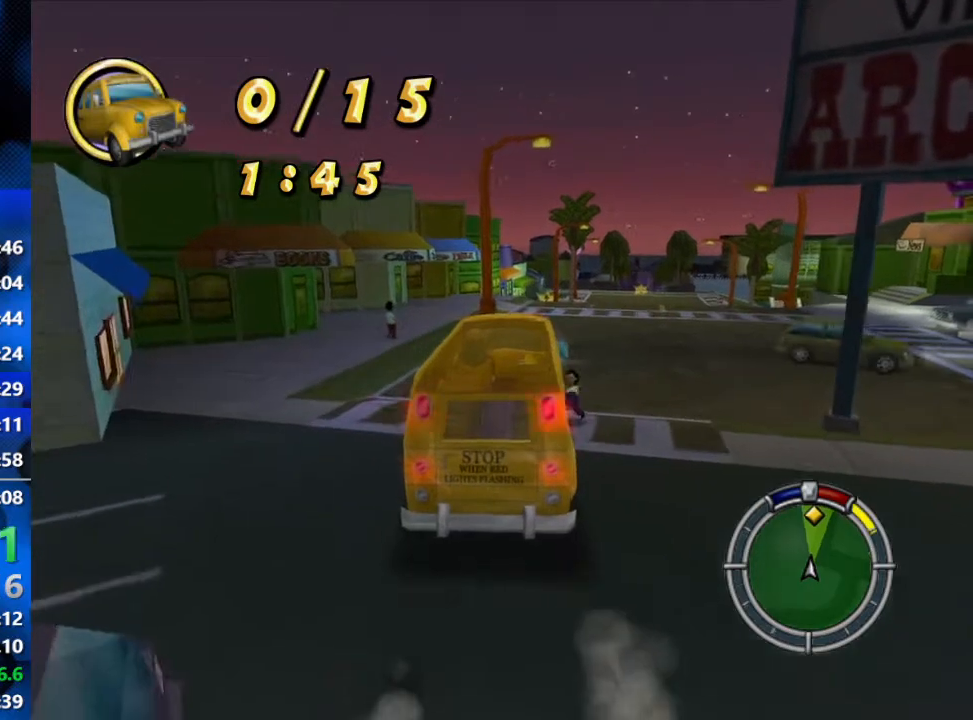
{"buttons": ["R2"], "left_stick": "right", "right_stick": "center", "events": [[417, "left_stick", "right"]]}
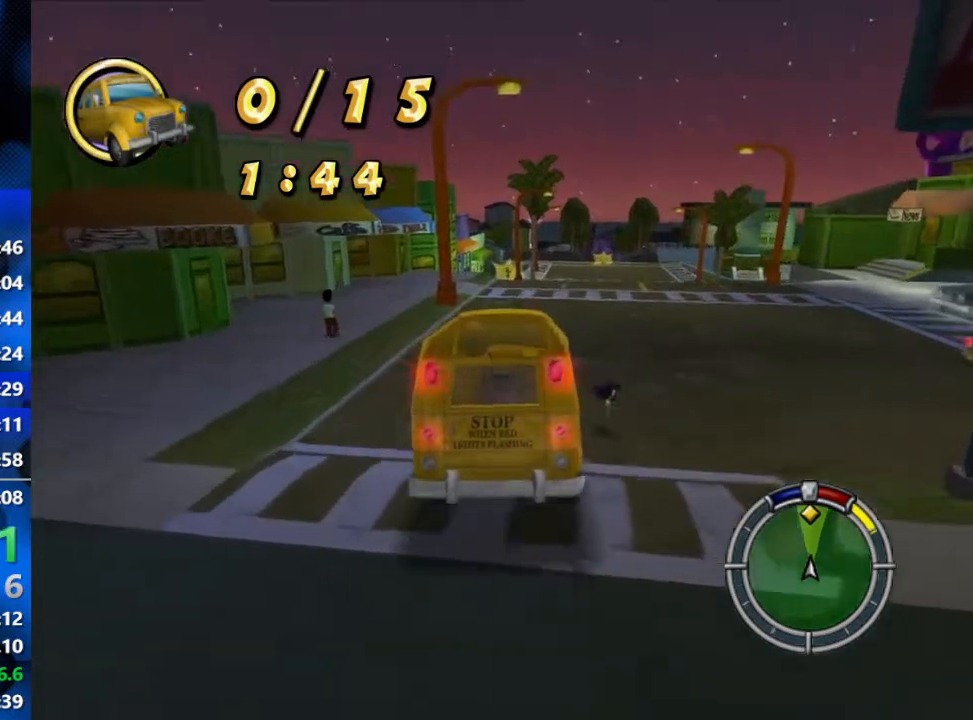
{"buttons": ["L1", "R2"], "left_stick": "down-left", "right_stick": "center", "events": [[33, "left_stick", "center"], [350, "left_stick", "down-left"], [433, "L1", "down"]]}
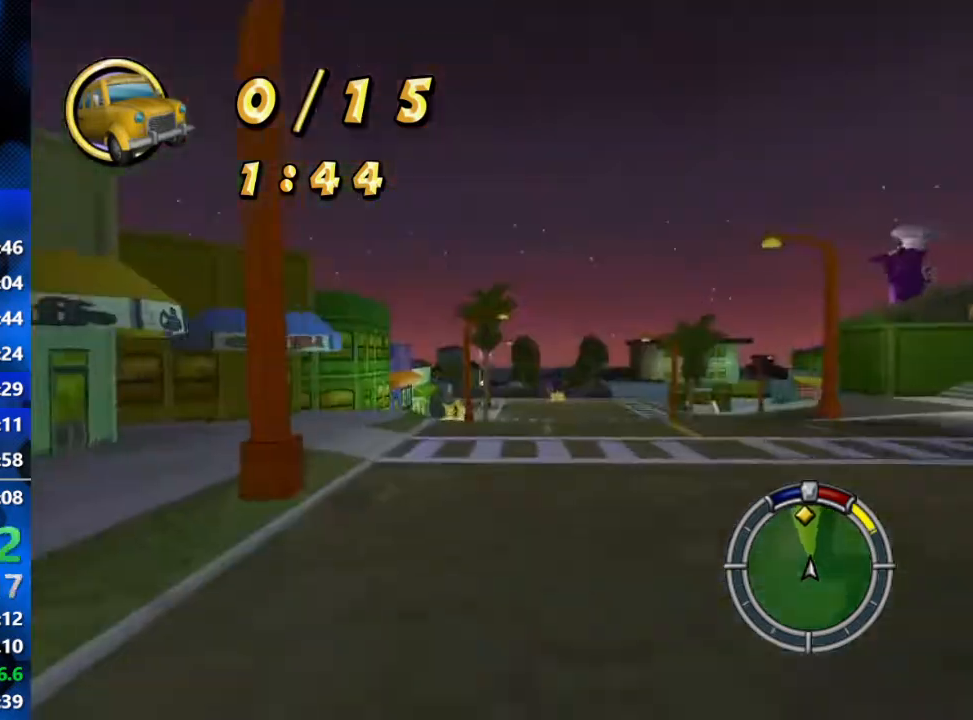
{"buttons": ["R2", "L3"], "left_stick": "center", "right_stick": "center", "events": [[67, "L1", "up"], [300, "left_stick", "left"], [400, "L3", "down"], [433, "left_stick", "center"]]}
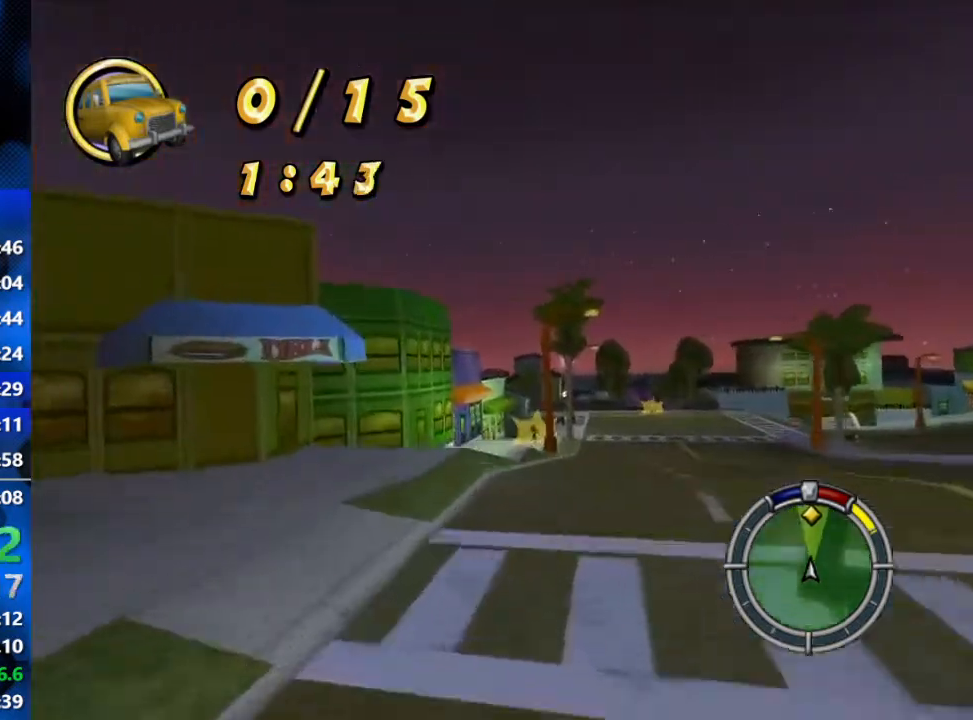
{"buttons": ["R2"], "left_stick": "center", "right_stick": "center", "events": [[83, "L3", "up"], [150, "left_stick", "right"], [250, "left_stick", "center"]]}
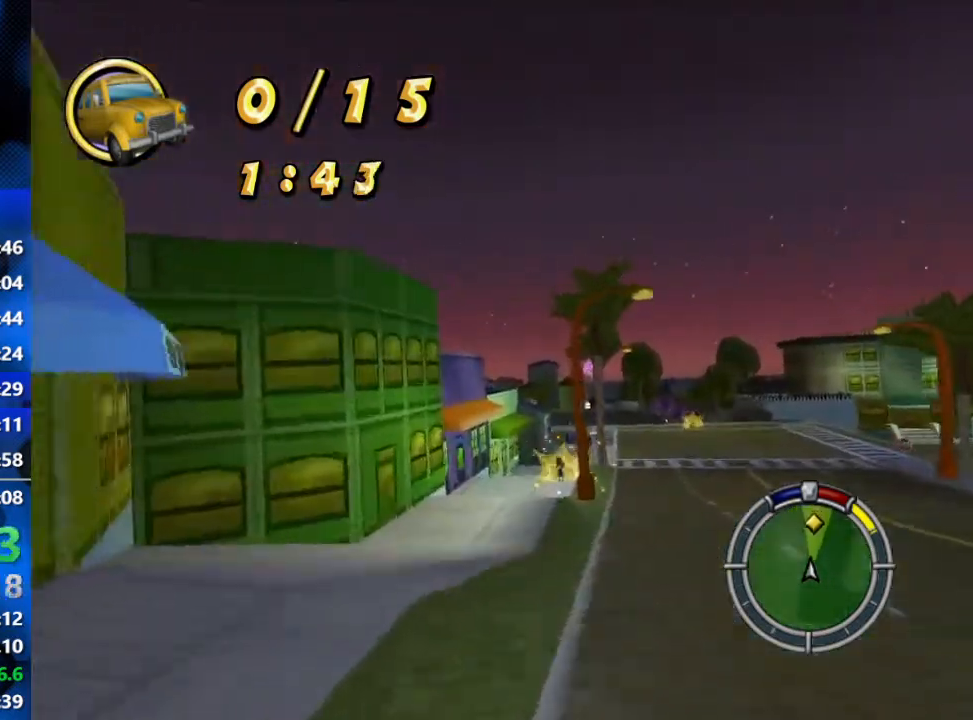
{"buttons": ["R2"], "left_stick": "center", "right_stick": "center", "events": [[100, "left_stick", "right"], [350, "left_stick", "center"]]}
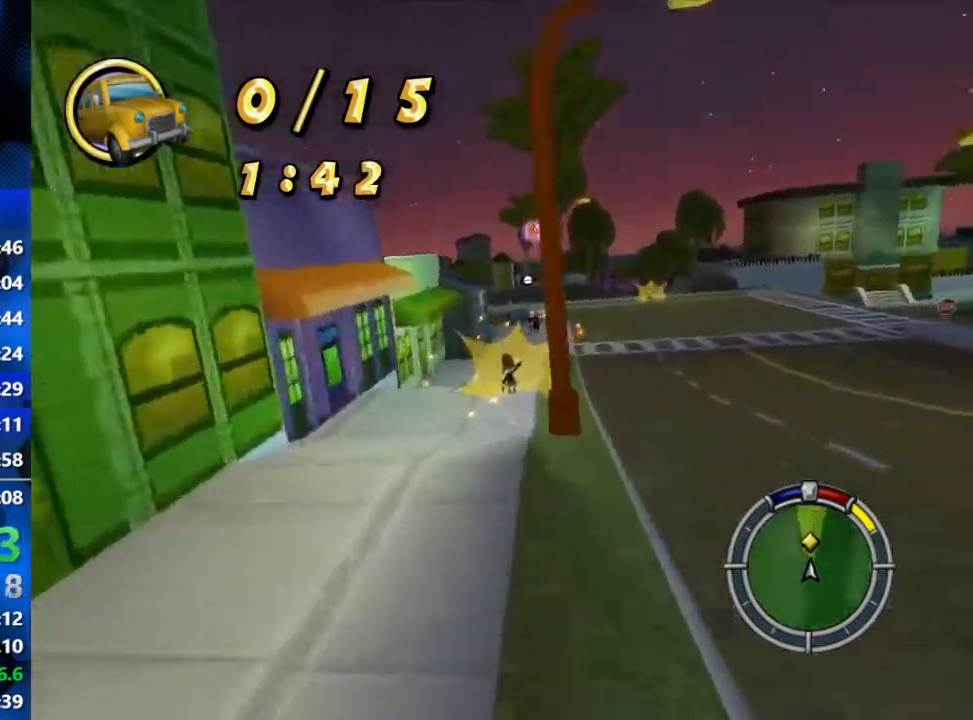
{"buttons": [], "left_stick": "right", "right_stick": "center", "events": [[217, "left_stick", "right"], [267, "R2", "up"]]}